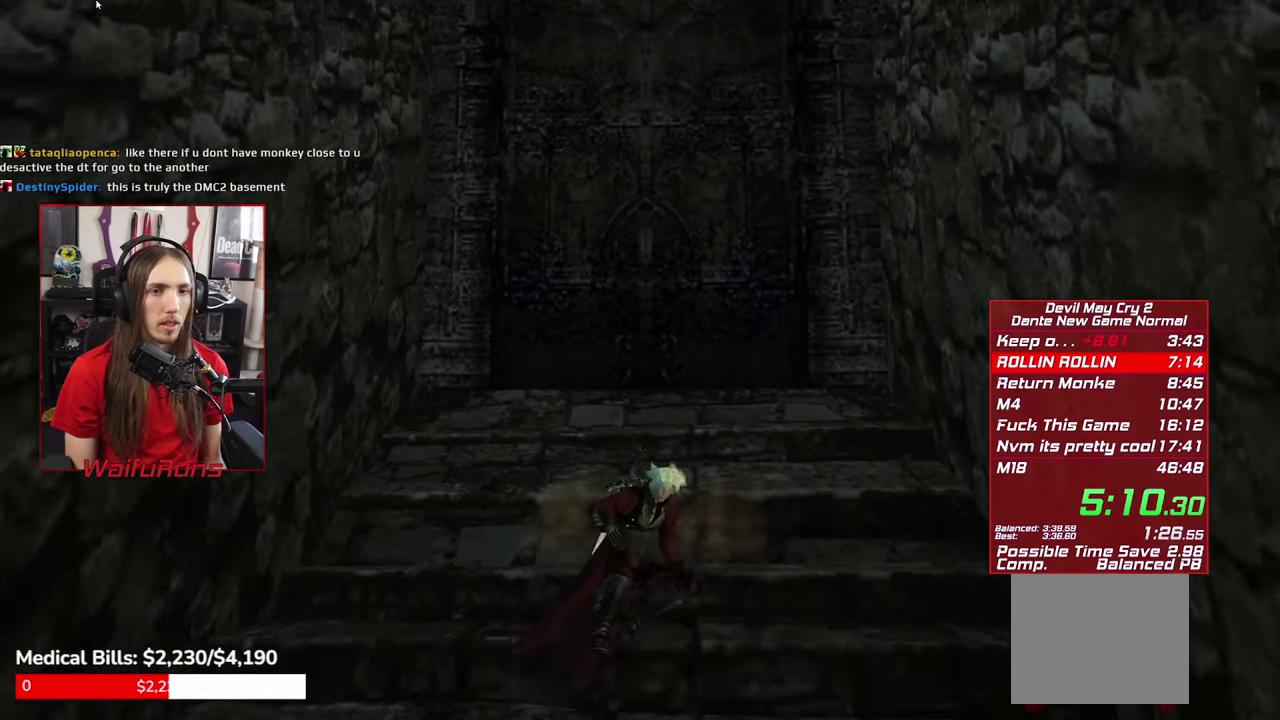
Gameplay with a controller (Xbox layout); each line is a JSON object with the inputs held at the frame after it. "events" lists button and stick changes between this image and that frame as [ms after this image, input, new state], when the widget could be followed in between. This overlay highlights the sticks when they move; stick clicks (L3 R3) are not distinguishable. Not read: HOME L3 R3.
{"buttons": ["B"], "left_stick": "down", "right_stick": "center", "events": [[67, "B", "down"], [117, "B", "up"], [234, "B", "down"], [317, "B", "up"], [434, "B", "down"]]}
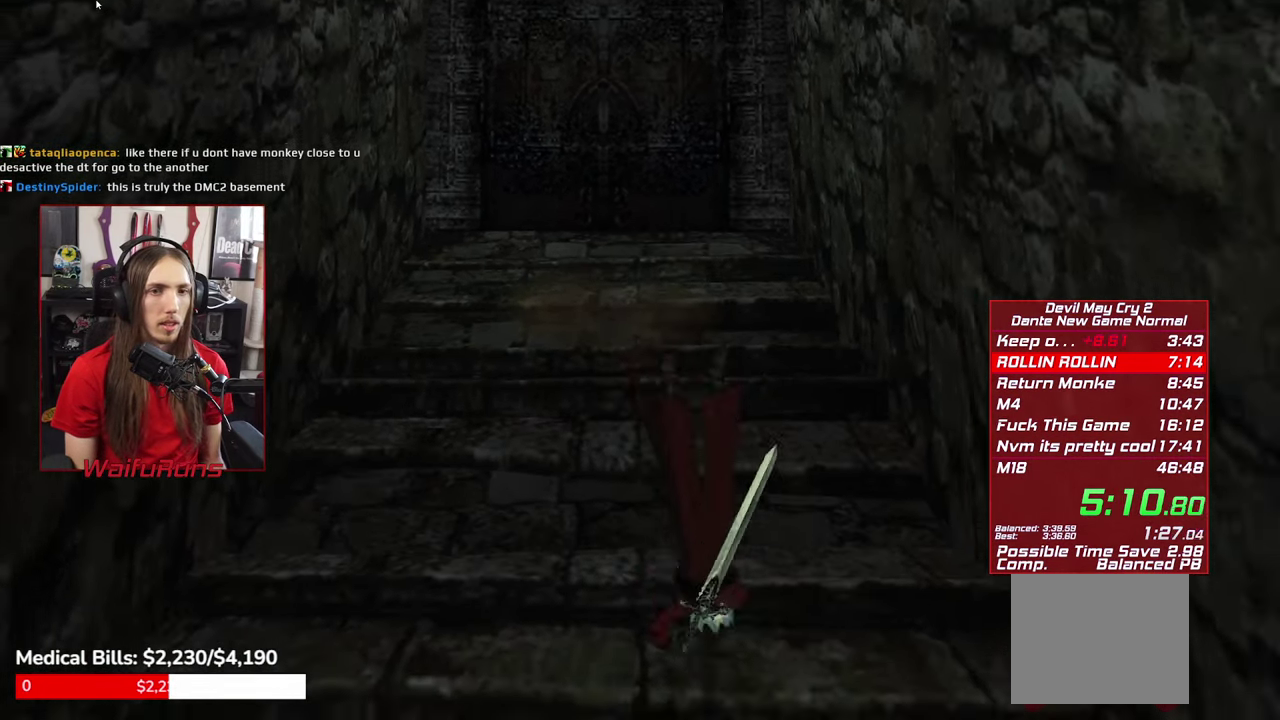
{"buttons": ["B"], "left_stick": "down", "right_stick": "center", "events": [[17, "B", "up"], [134, "B", "down"], [217, "B", "up"], [334, "B", "down"], [400, "B", "up"], [500, "B", "down"]]}
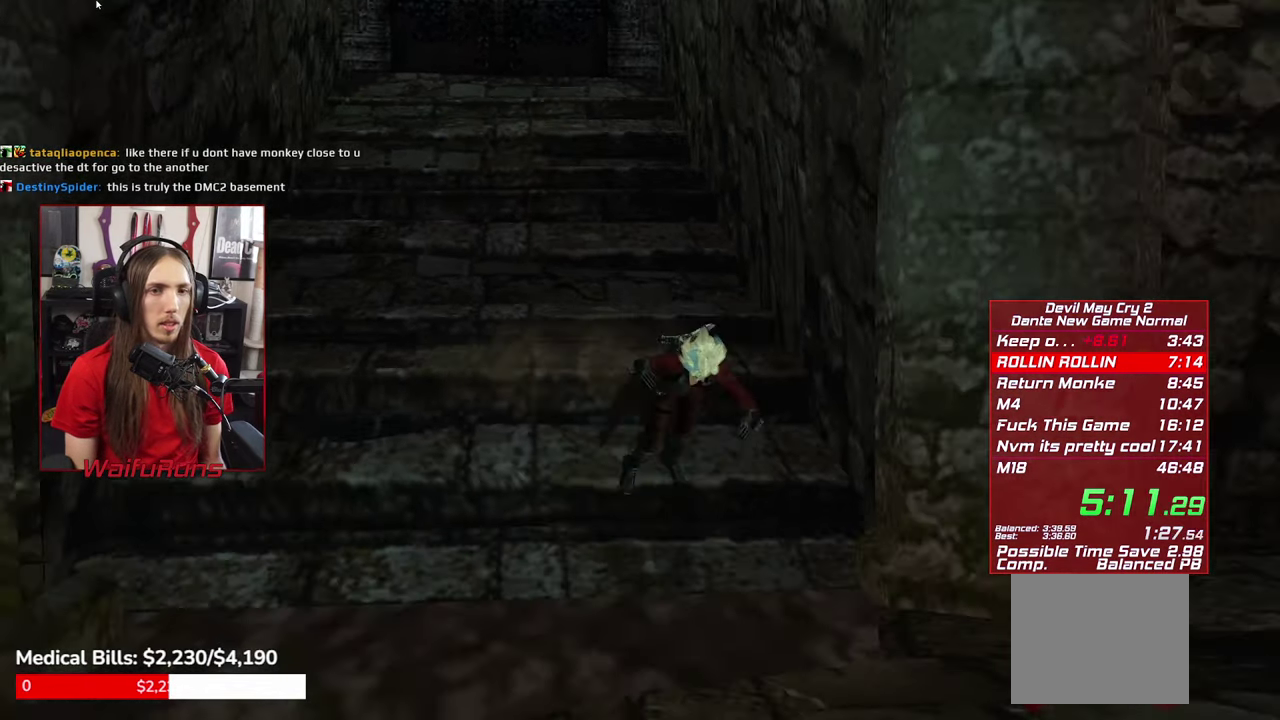
{"buttons": [], "left_stick": "down-right", "right_stick": "center", "events": [[117, "B", "up"], [200, "B", "down"], [200, "left_stick", "down-right"], [283, "left_stick", "center"], [300, "B", "up"], [483, "left_stick", "down-right"]]}
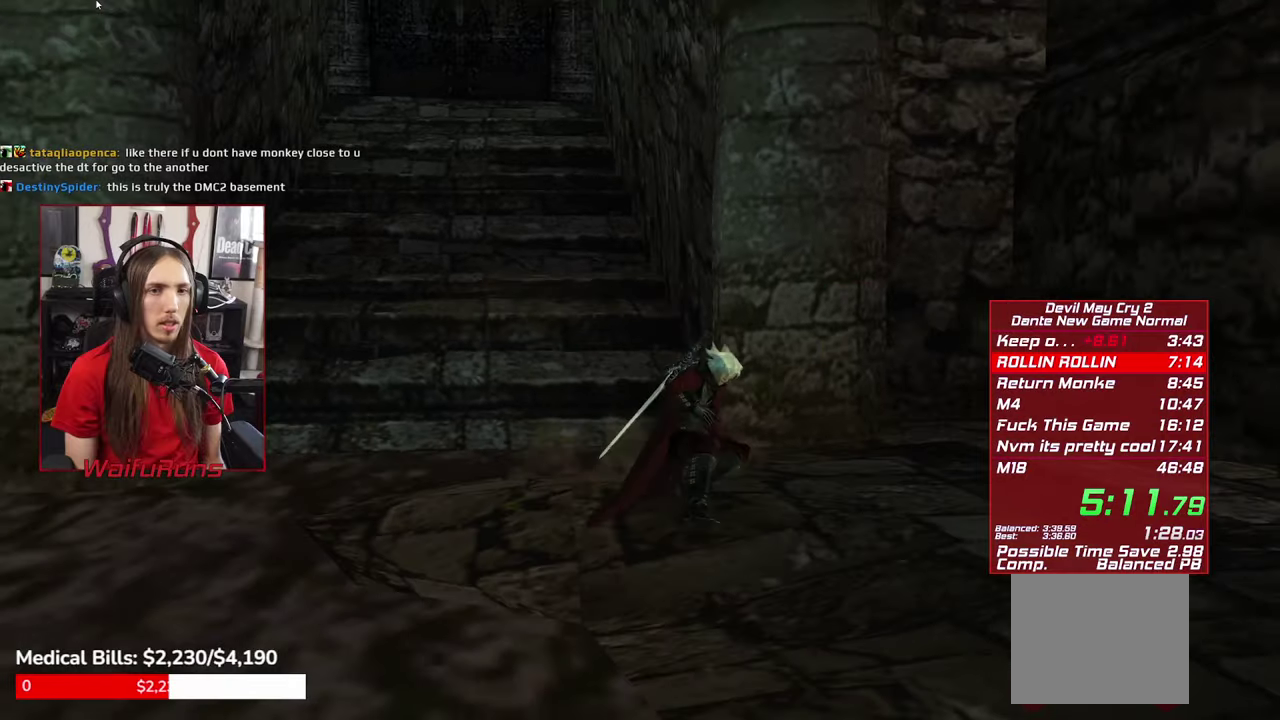
{"buttons": ["B"], "left_stick": "center", "right_stick": "center", "events": [[116, "B", "down"], [216, "B", "up"], [300, "B", "down"], [400, "B", "up"], [416, "left_stick", "center"], [500, "B", "down"]]}
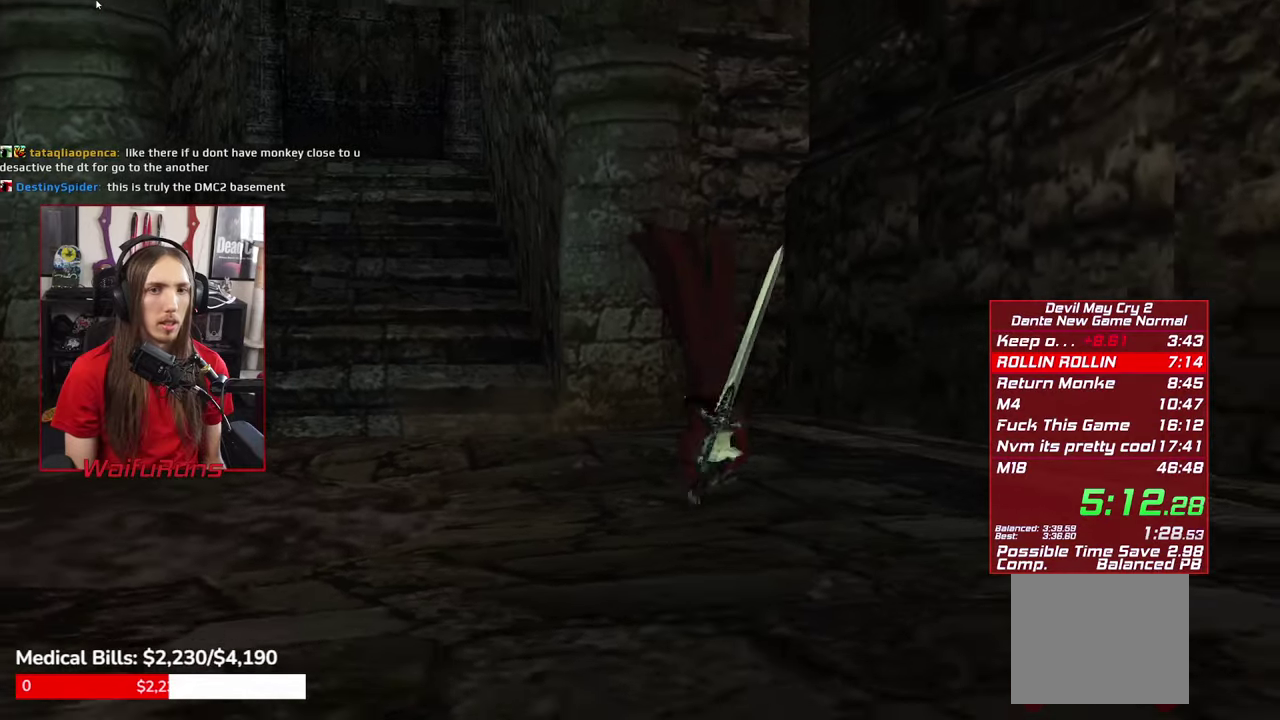
{"buttons": [], "left_stick": "center", "right_stick": "center", "events": [[83, "B", "up"], [183, "B", "down"], [266, "B", "up"], [383, "B", "down"], [483, "B", "up"]]}
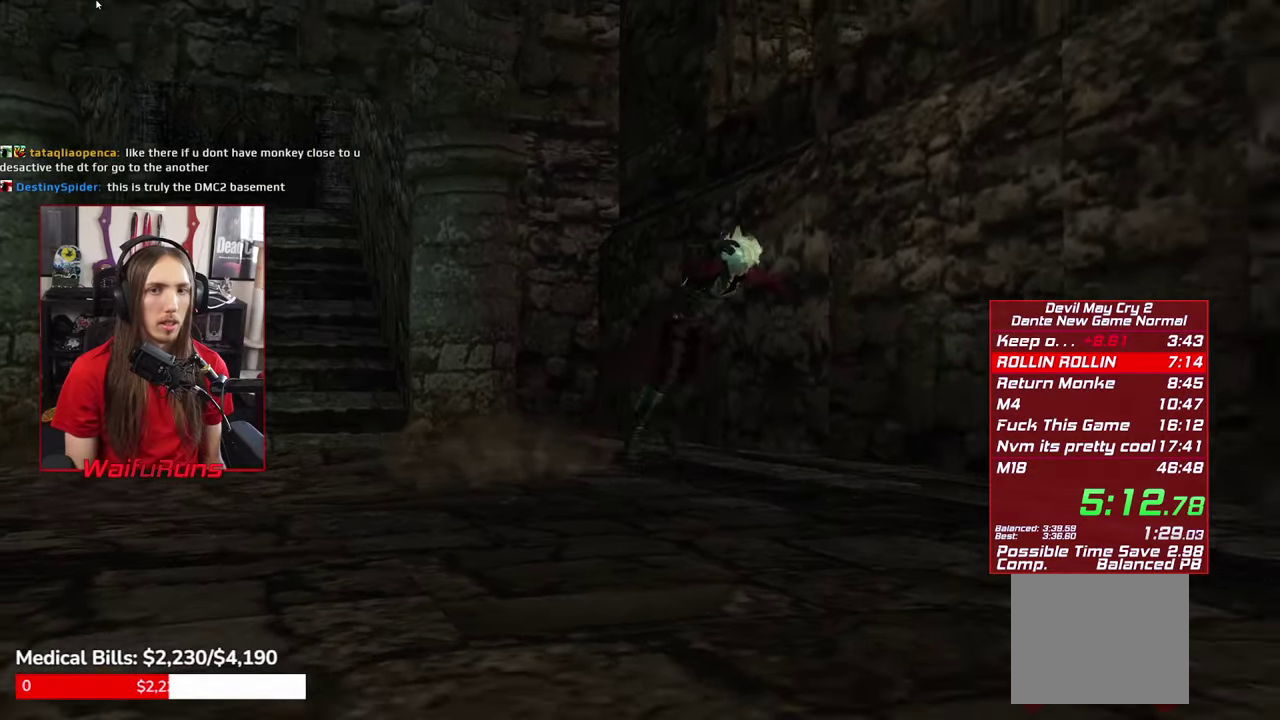
{"buttons": ["B"], "left_stick": "center", "right_stick": "center", "events": [[83, "B", "down"], [183, "B", "up"], [283, "B", "down"], [383, "B", "up"], [466, "B", "down"]]}
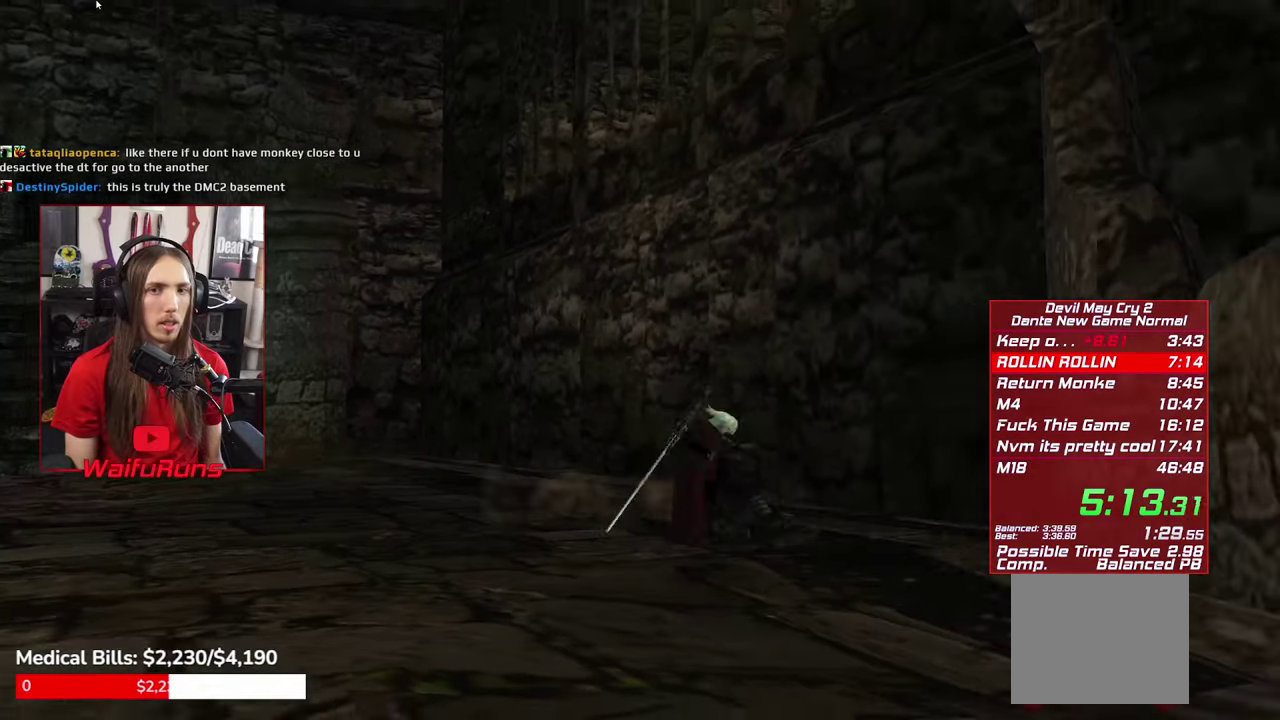
{"buttons": [], "left_stick": "center", "right_stick": "center", "events": [[66, "B", "up"], [166, "B", "down"], [266, "B", "up"], [366, "B", "down"], [483, "B", "up"]]}
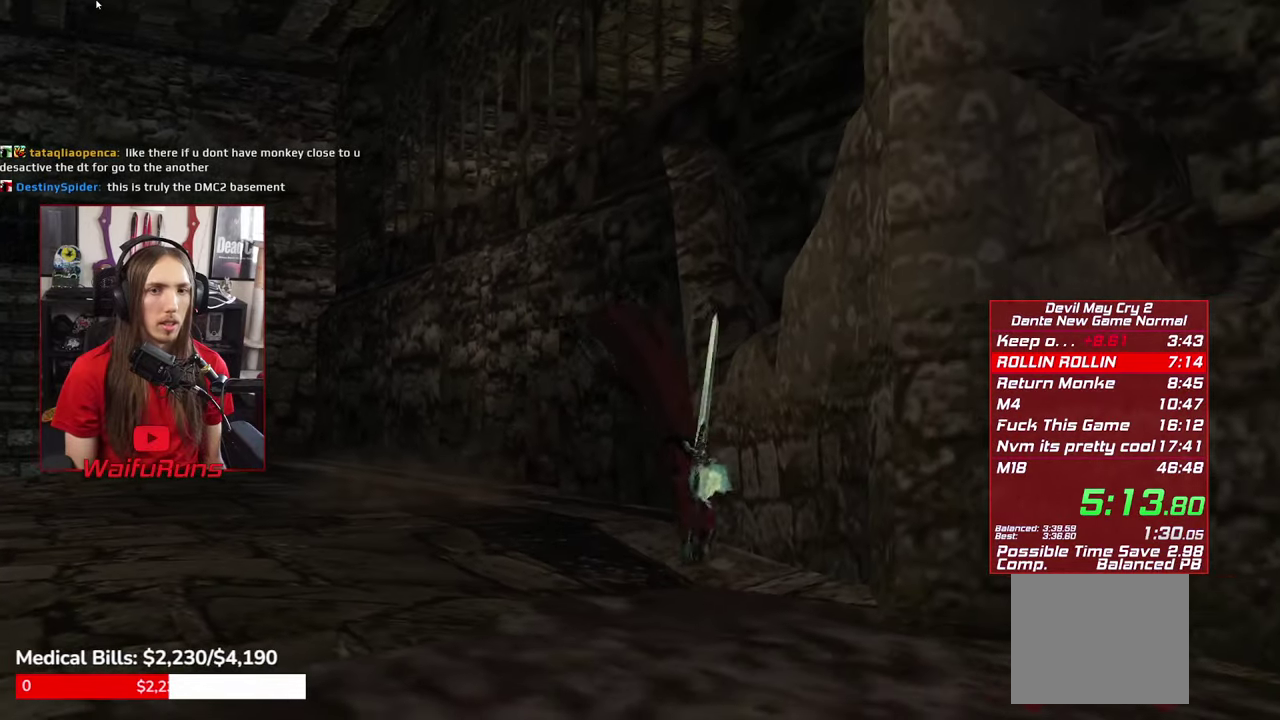
{"buttons": ["B"], "left_stick": "center", "right_stick": "center", "events": [[66, "B", "down"], [183, "B", "up"], [283, "B", "down"], [383, "B", "up"], [466, "B", "down"]]}
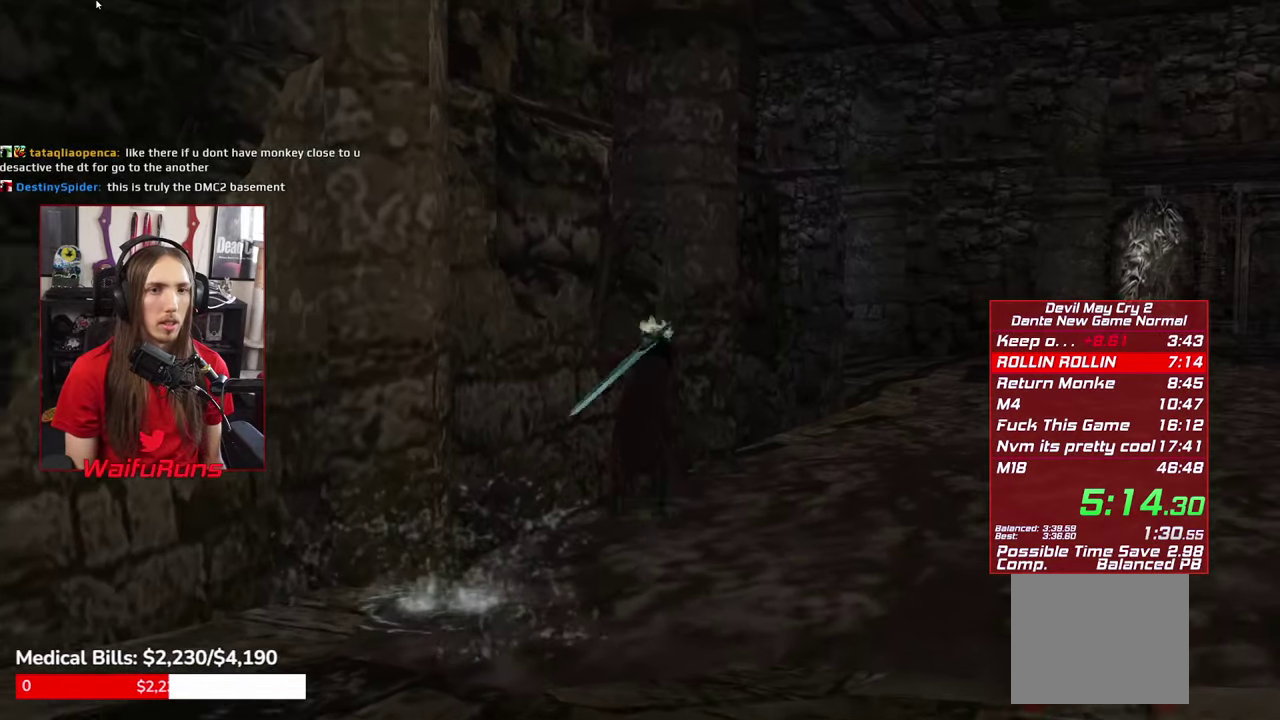
{"buttons": [], "left_stick": "center", "right_stick": "center", "events": [[66, "B", "up"], [150, "B", "down"], [250, "B", "up"], [366, "B", "down"], [433, "B", "up"]]}
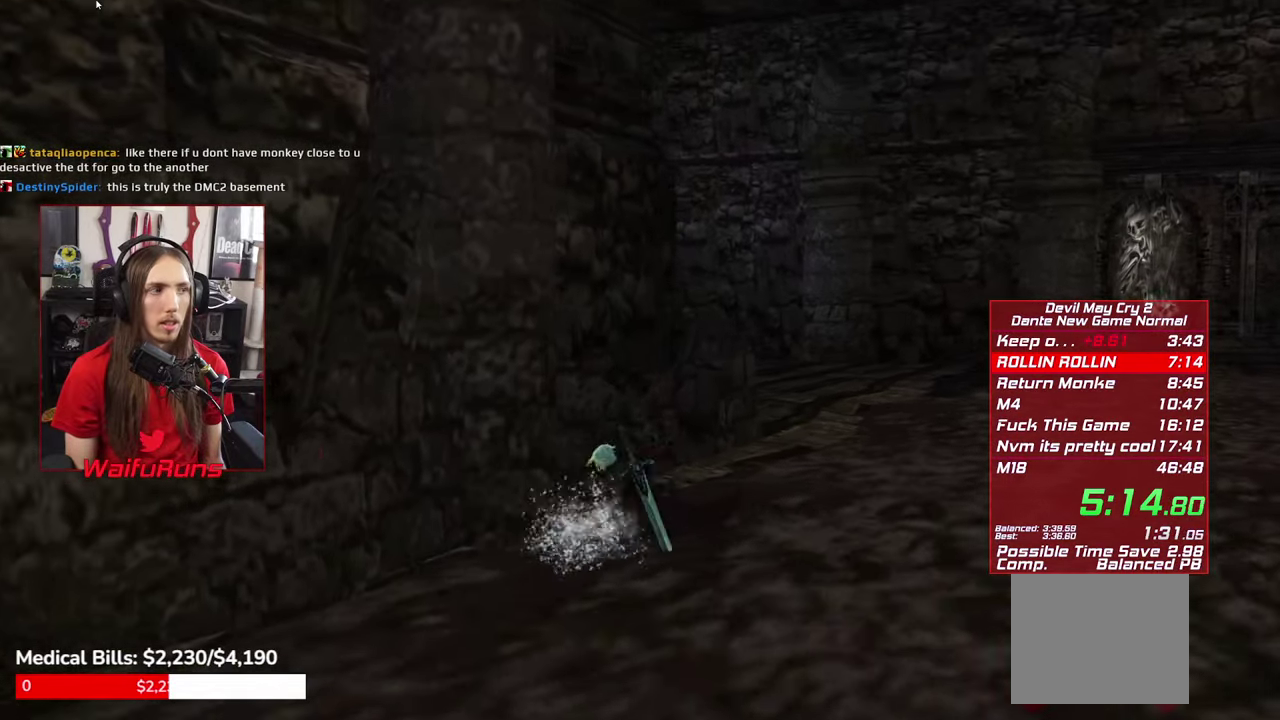
{"buttons": [], "left_stick": "center", "right_stick": "center", "events": [[16, "B", "down"], [116, "B", "up"], [200, "B", "down"], [283, "B", "up"], [383, "B", "down"], [433, "B", "up"]]}
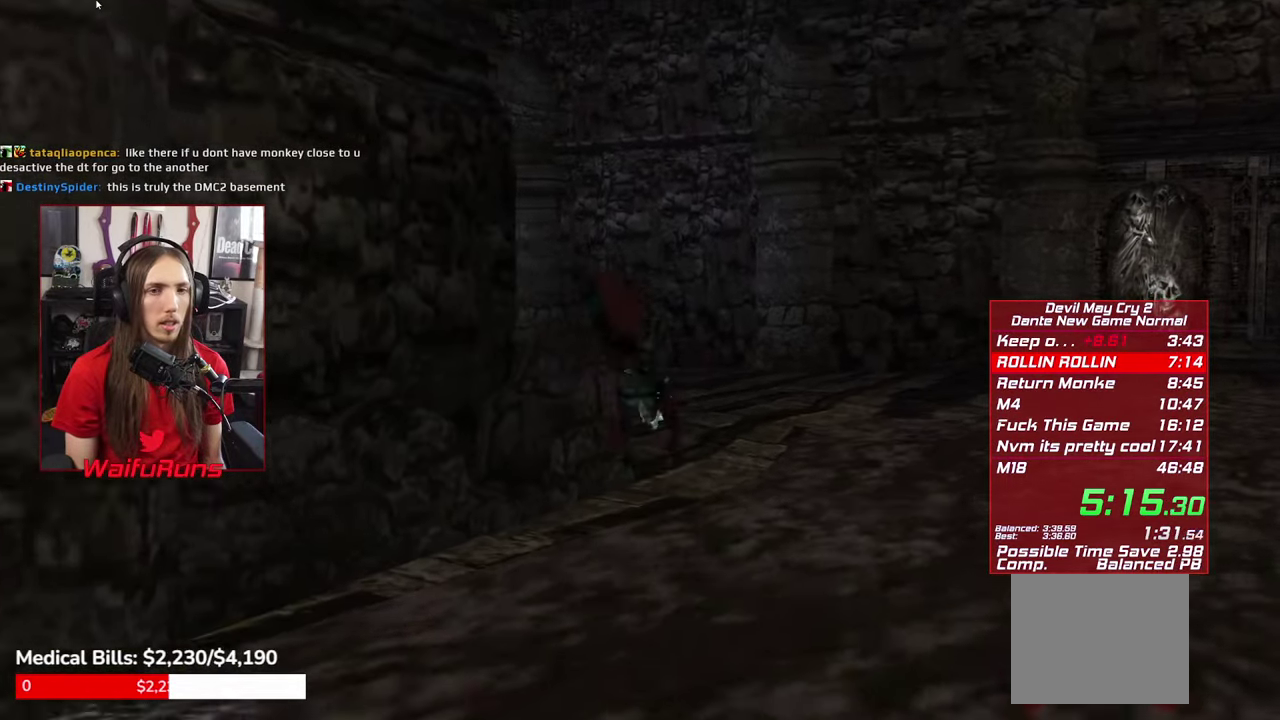
{"buttons": [], "left_stick": "up-left", "right_stick": "center", "events": [[16, "B", "down"], [100, "B", "up"], [200, "left_stick", "up-left"]]}
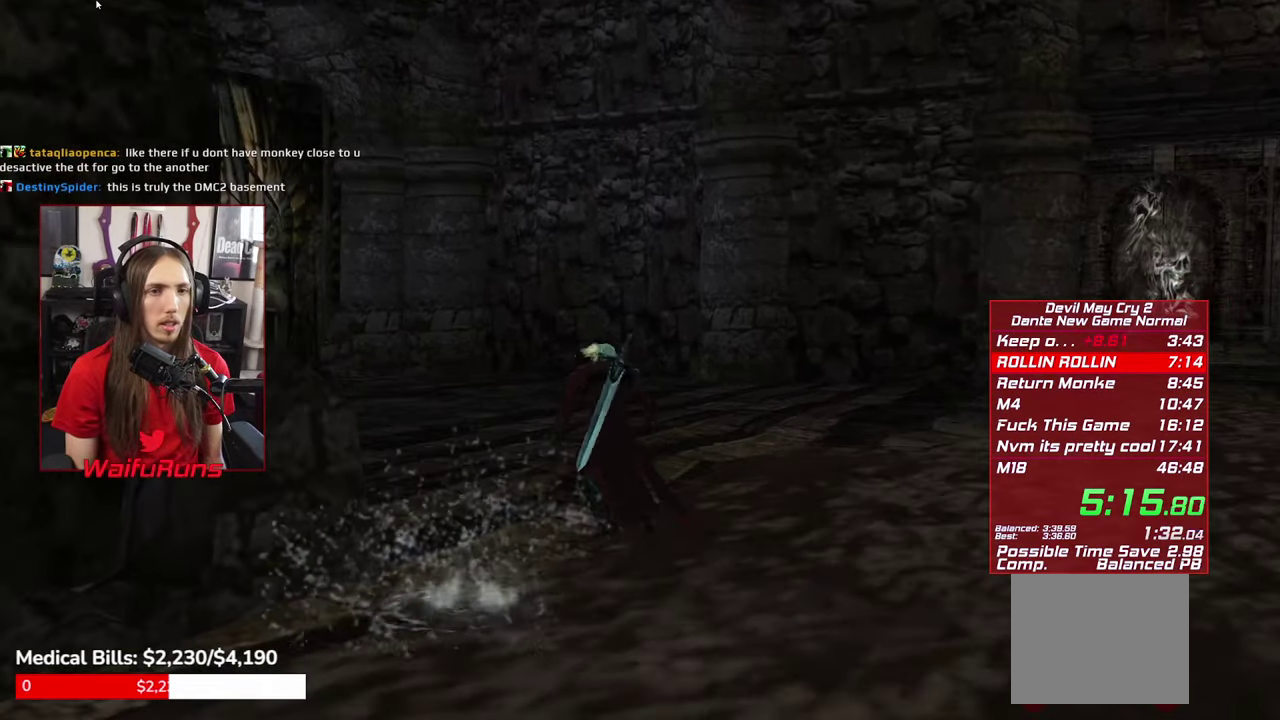
{"buttons": [], "left_stick": "center", "right_stick": "center", "events": [[83, "B", "down"], [183, "B", "up"], [466, "left_stick", "center"]]}
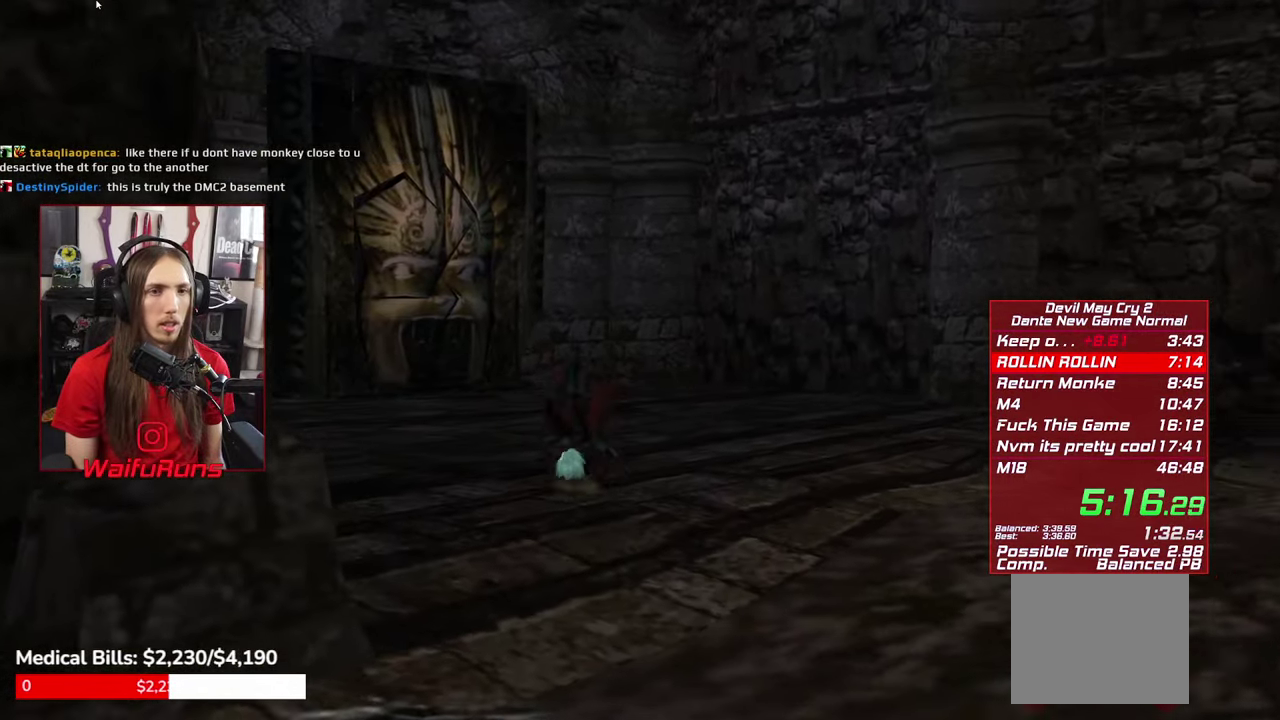
{"buttons": ["B"], "left_stick": "up", "right_stick": "center", "events": [[116, "left_stick", "up"], [300, "B", "down"], [400, "B", "up"], [467, "B", "down"]]}
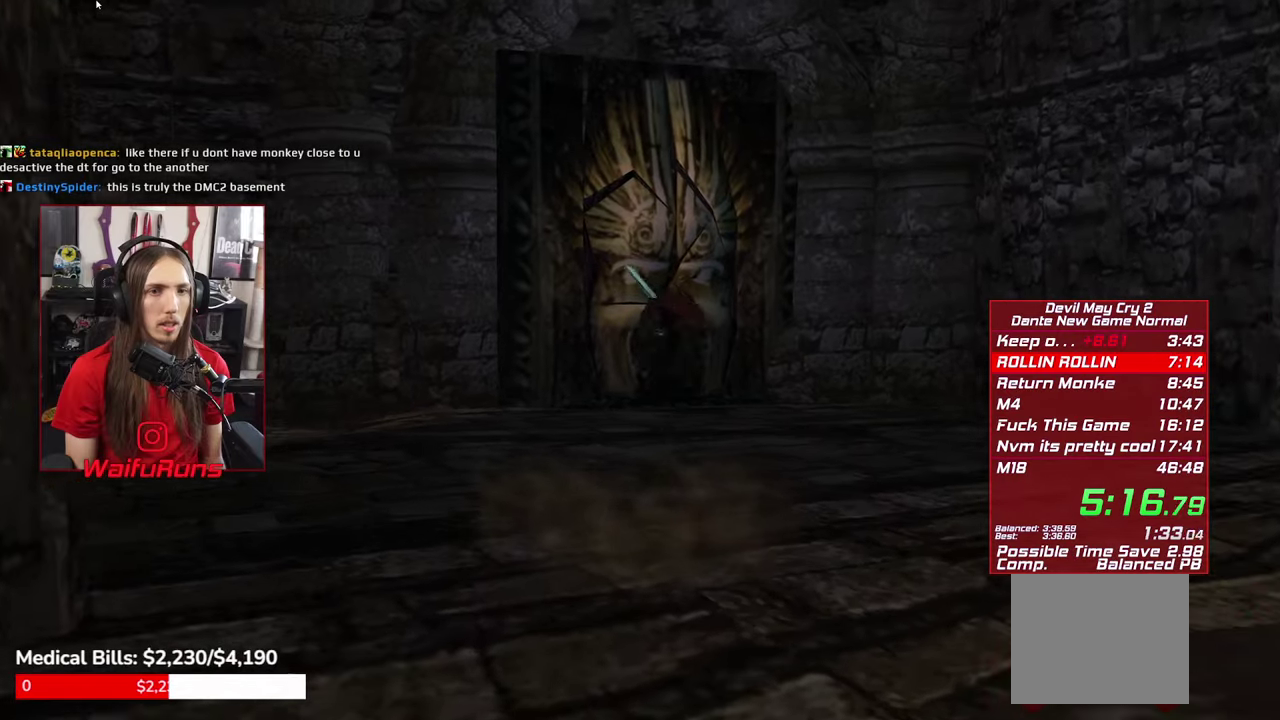
{"buttons": [], "left_stick": "up", "right_stick": "center", "events": [[33, "B", "up"], [83, "left_stick", "center"], [317, "left_stick", "up"]]}
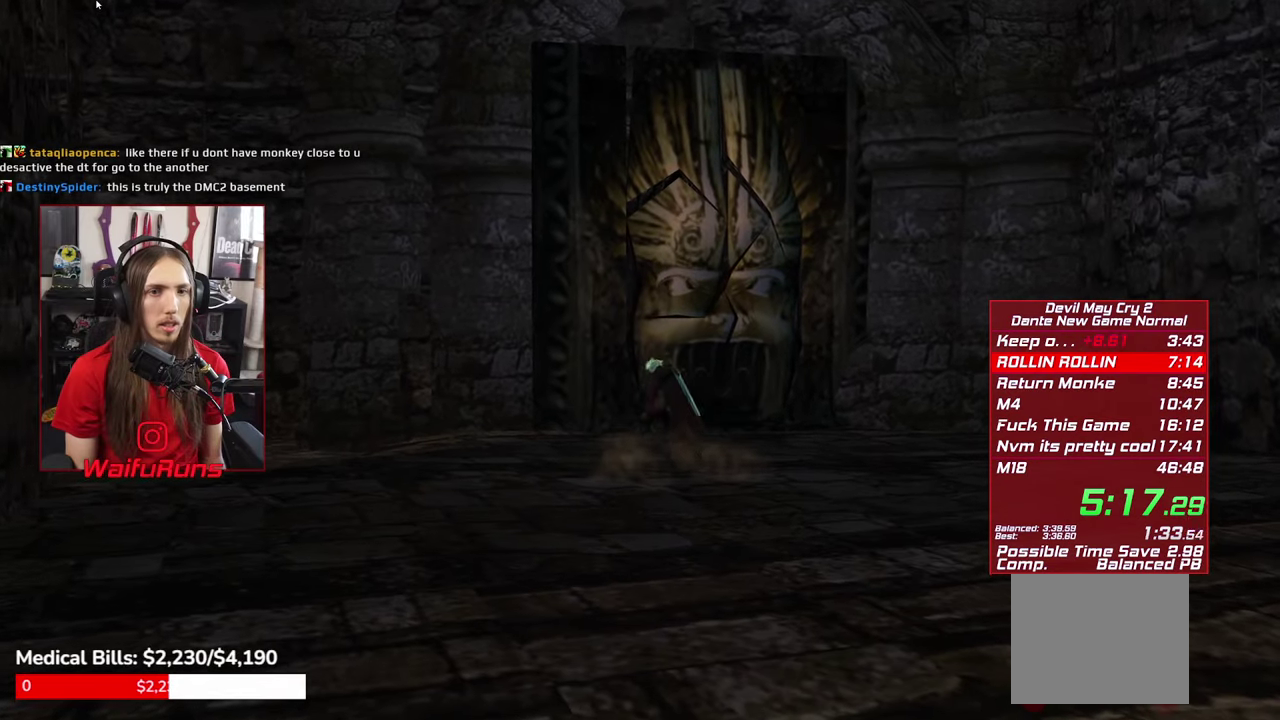
{"buttons": [], "left_stick": "center", "right_stick": "center", "events": [[200, "Y", "down"], [217, "left_stick", "center"], [267, "Y", "up"], [367, "Y", "down"], [433, "Y", "up"]]}
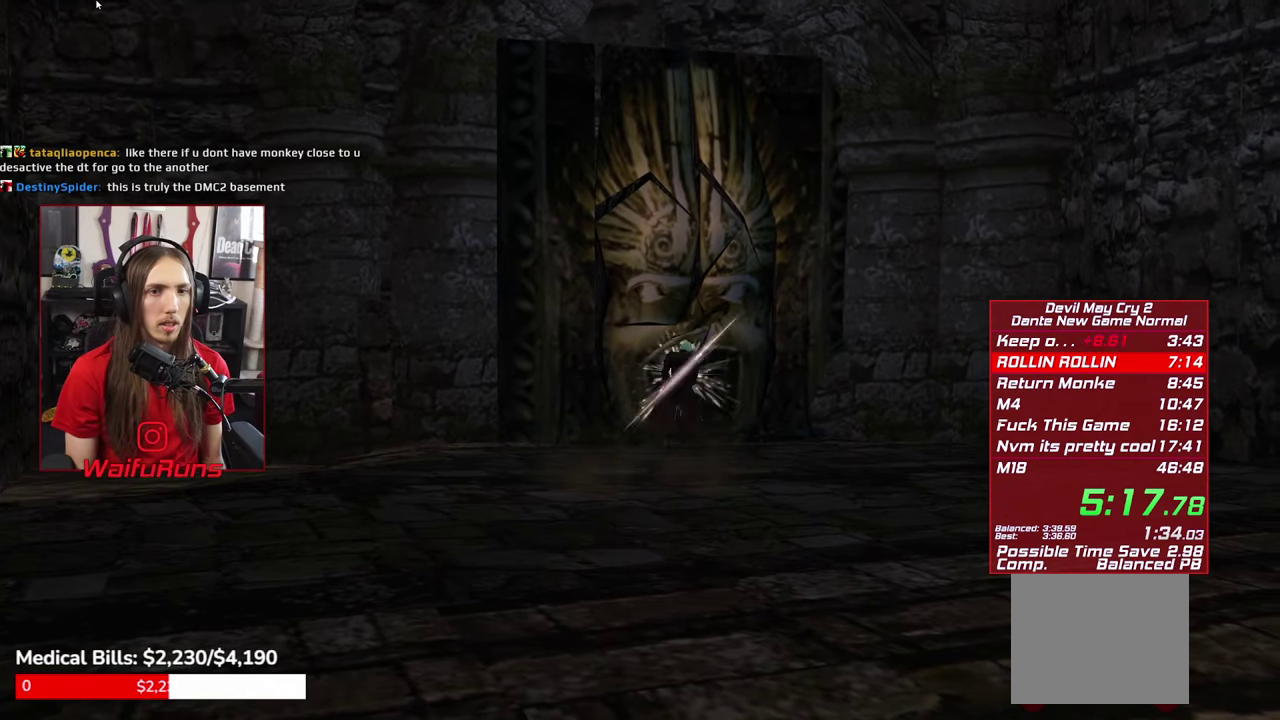
{"buttons": [], "left_stick": "left", "right_stick": "center", "events": [[33, "Y", "down"], [100, "Y", "up"], [183, "Y", "down"], [267, "Y", "up"], [383, "left_stick", "left"]]}
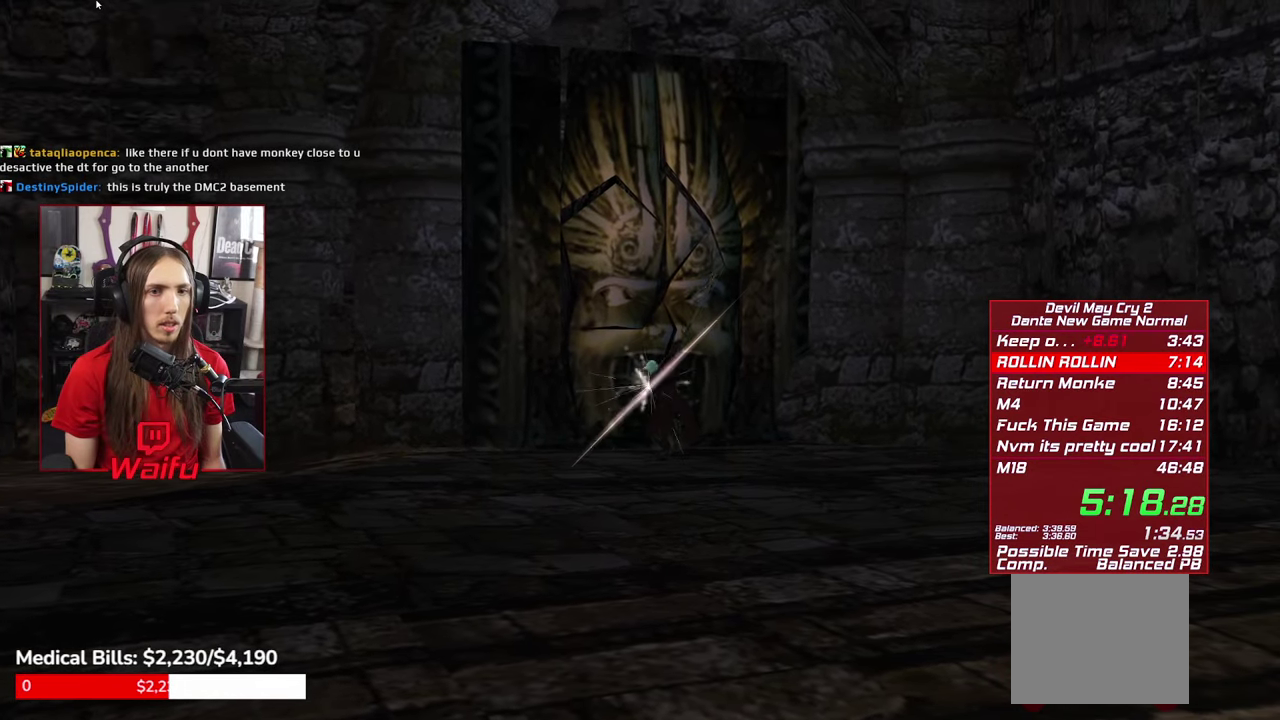
{"buttons": [], "left_stick": "left", "right_stick": "center", "events": [[83, "Y", "down"], [150, "Y", "up"], [250, "Y", "down"], [333, "Y", "up"], [433, "Y", "down"], [500, "Y", "up"]]}
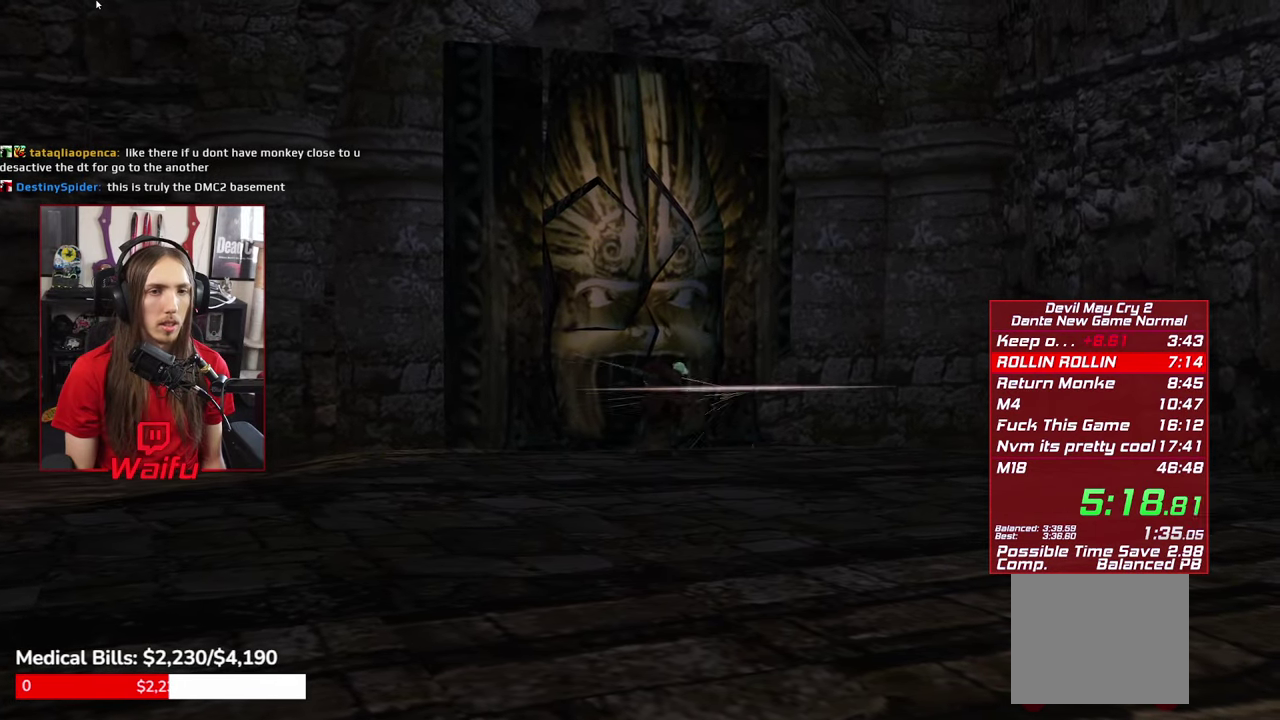
{"buttons": [], "left_stick": "left", "right_stick": "center", "events": [[100, "Y", "down"], [183, "Y", "up"], [250, "Y", "down"], [317, "Y", "up"], [417, "Y", "down"], [483, "Y", "up"]]}
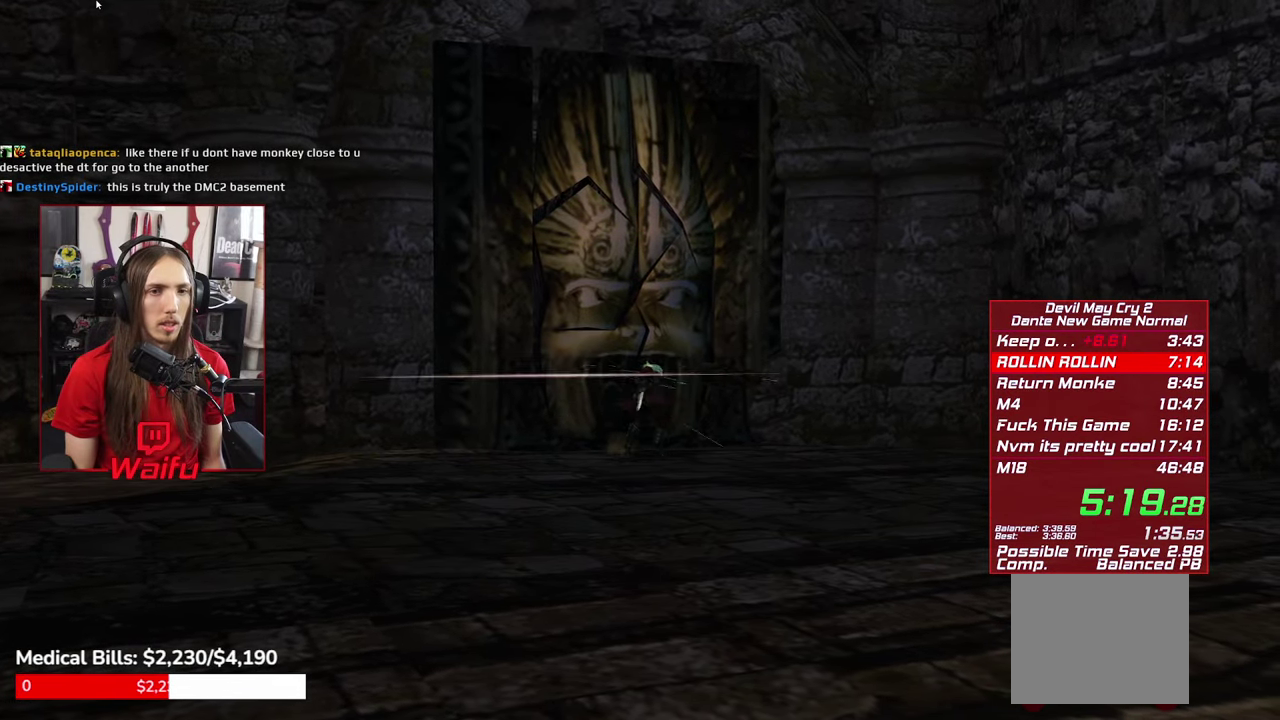
{"buttons": ["R1"], "left_stick": "down", "right_stick": "center", "events": [[67, "Y", "down"], [117, "left_stick", "center"], [133, "Y", "up"], [233, "left_stick", "down-right"], [300, "left_stick", "down"], [317, "R1", "down"], [367, "Y", "down"], [433, "Y", "up"]]}
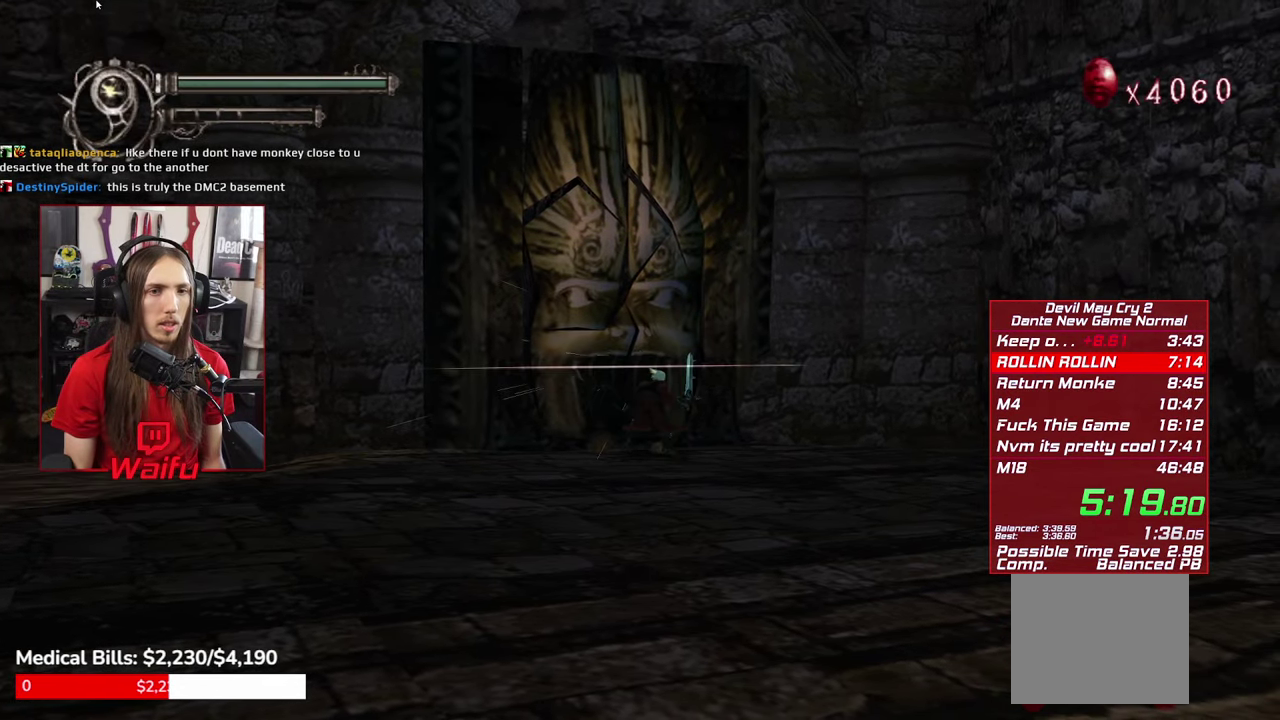
{"buttons": [], "left_stick": "down", "right_stick": "center", "events": [[17, "Y", "down"], [83, "Y", "up"], [167, "R1", "up"], [183, "left_stick", "down-right"], [233, "left_stick", "center"], [450, "left_stick", "down"]]}
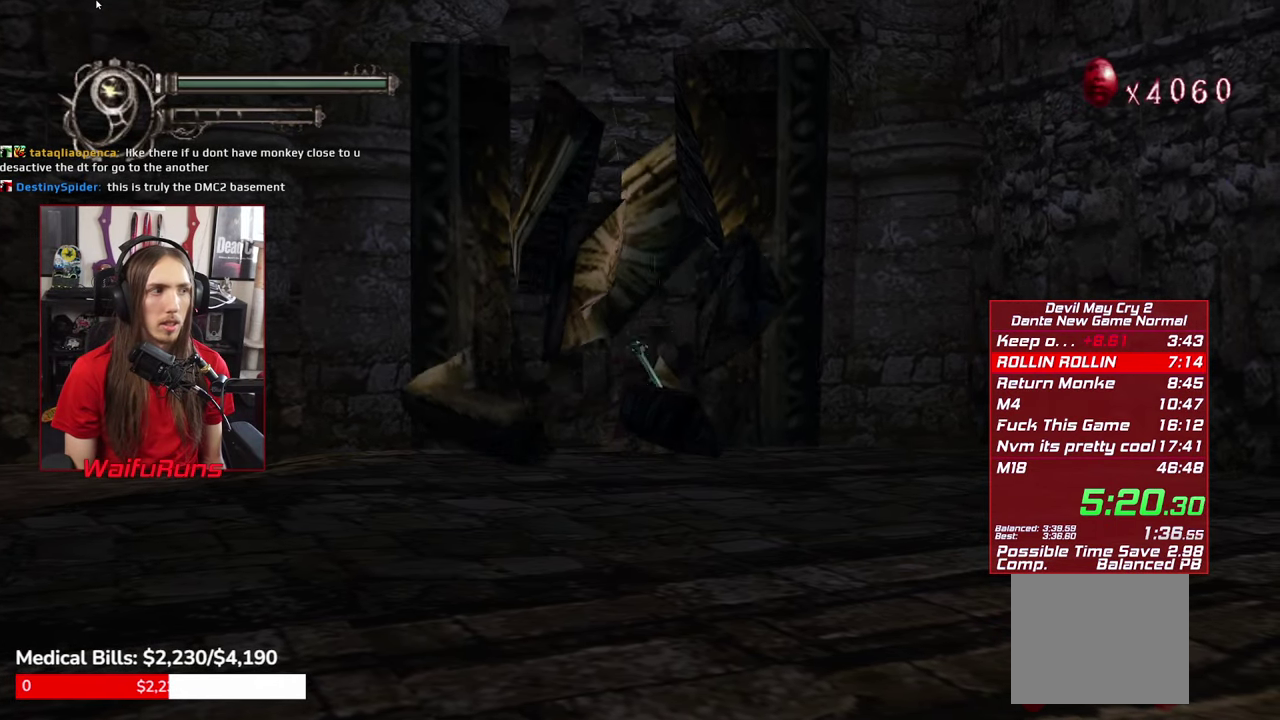
{"buttons": [], "left_stick": "down", "right_stick": "center", "events": []}
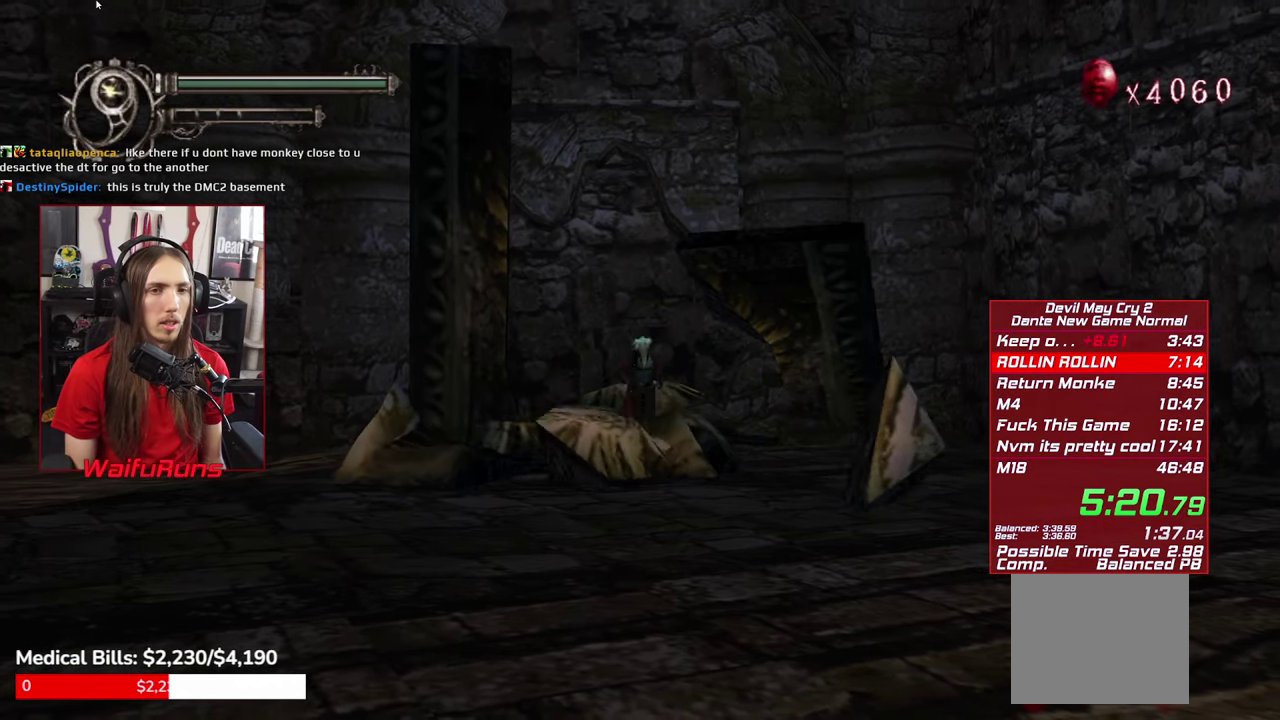
{"buttons": [], "left_stick": "center", "right_stick": "center", "events": [[467, "left_stick", "center"]]}
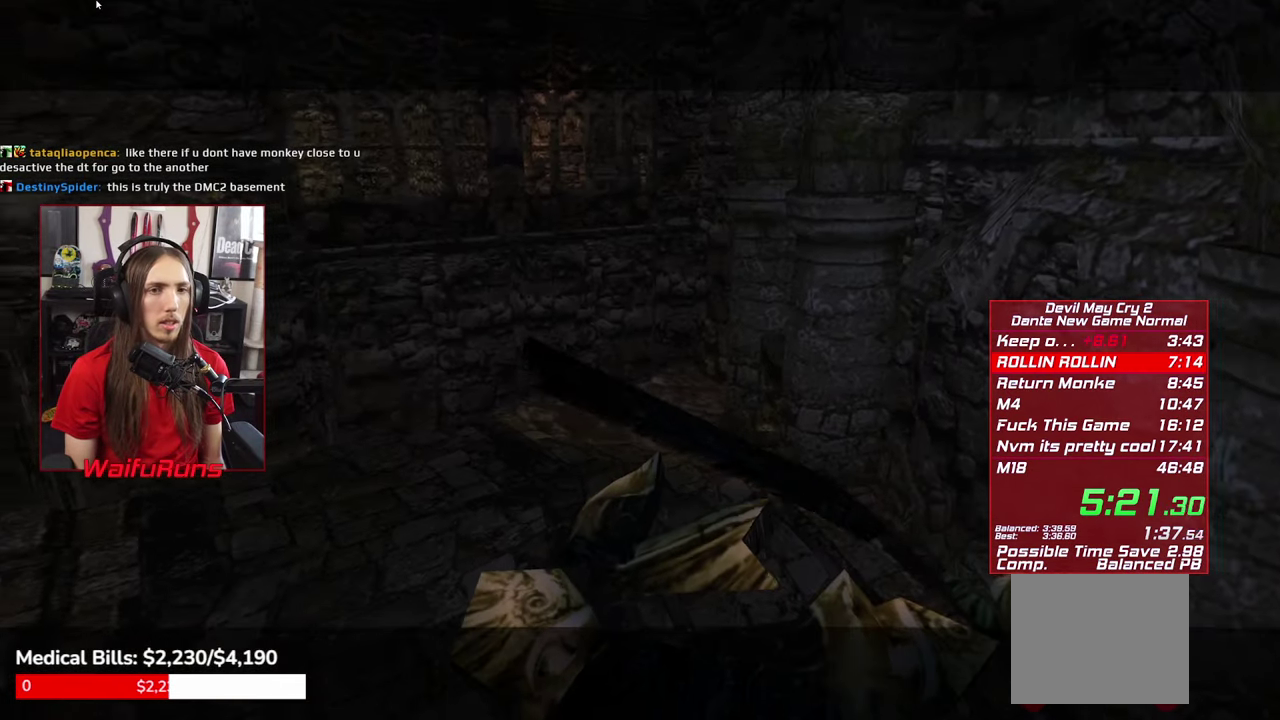
{"buttons": [], "left_stick": "center", "right_stick": "center", "events": []}
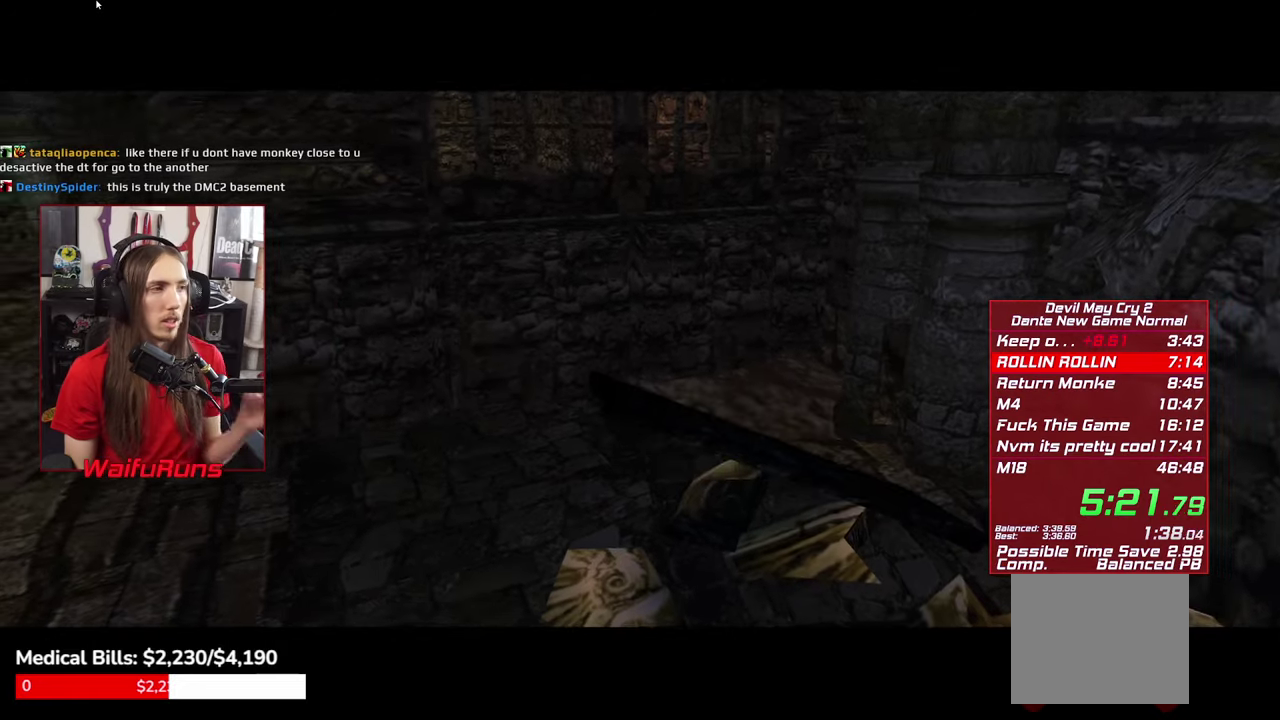
{"buttons": [], "left_stick": "center", "right_stick": "center", "events": []}
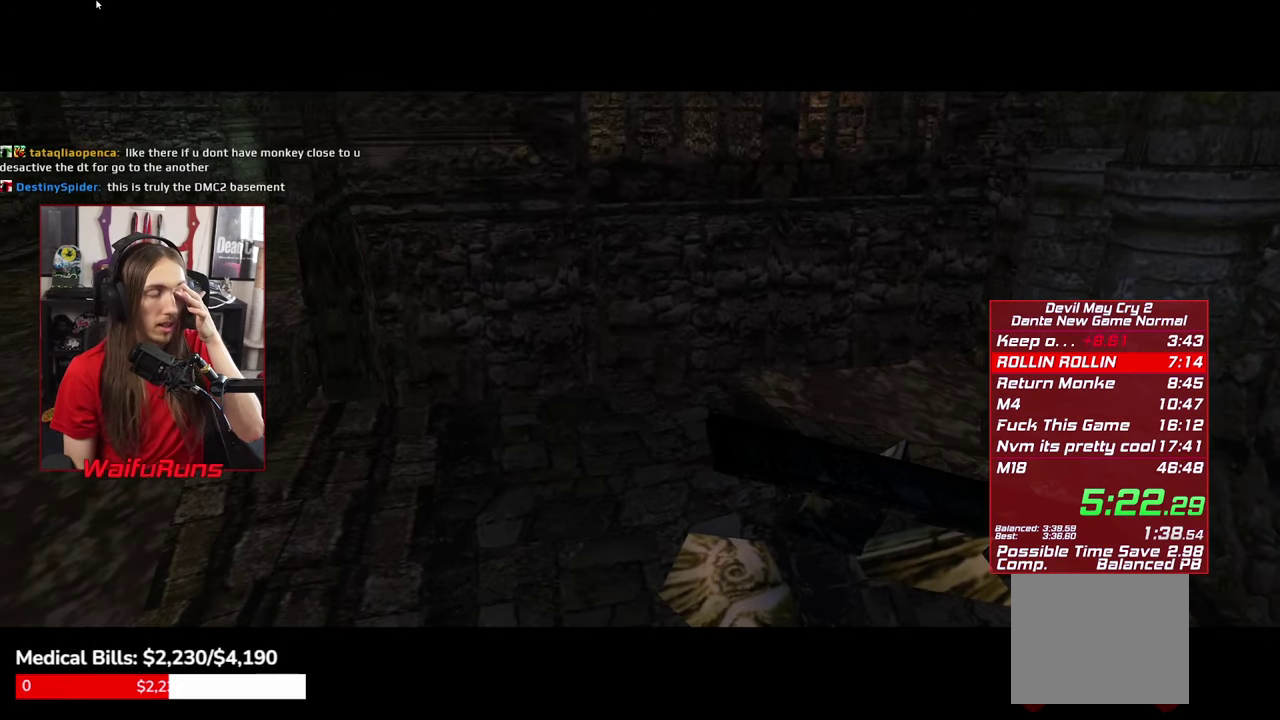
{"buttons": [], "left_stick": "center", "right_stick": "center", "events": []}
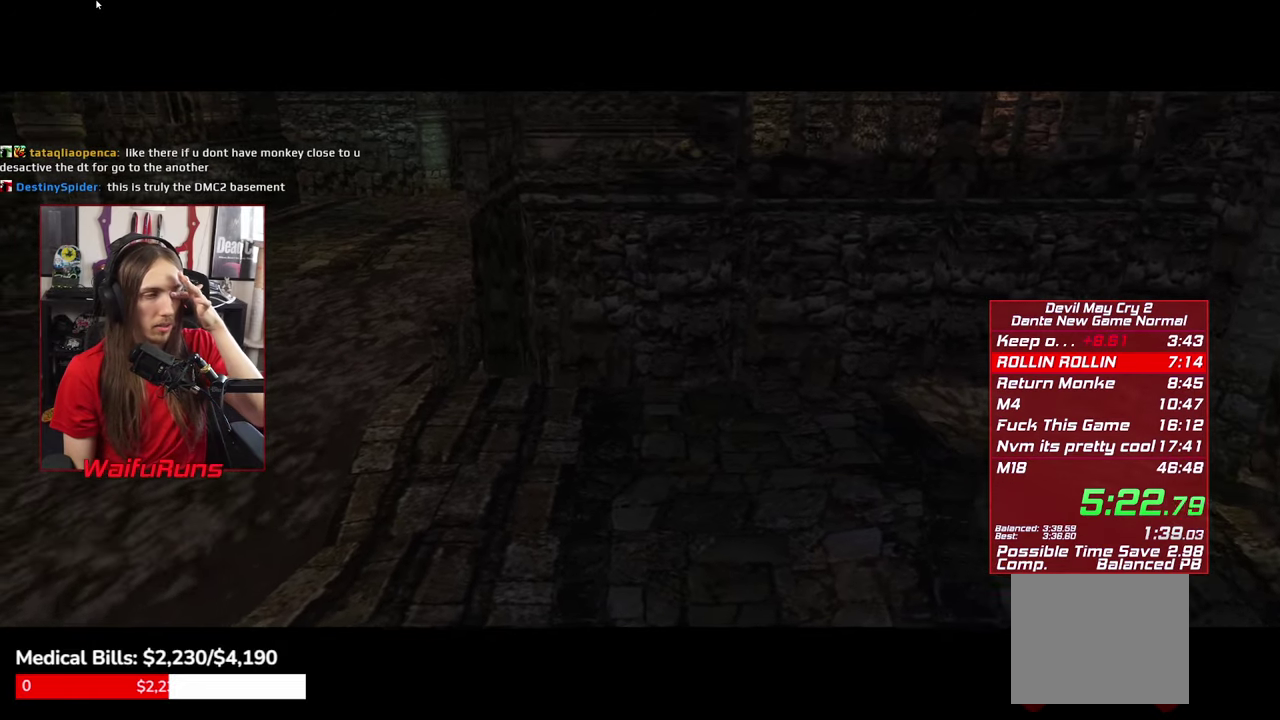
{"buttons": [], "left_stick": "center", "right_stick": "center", "events": []}
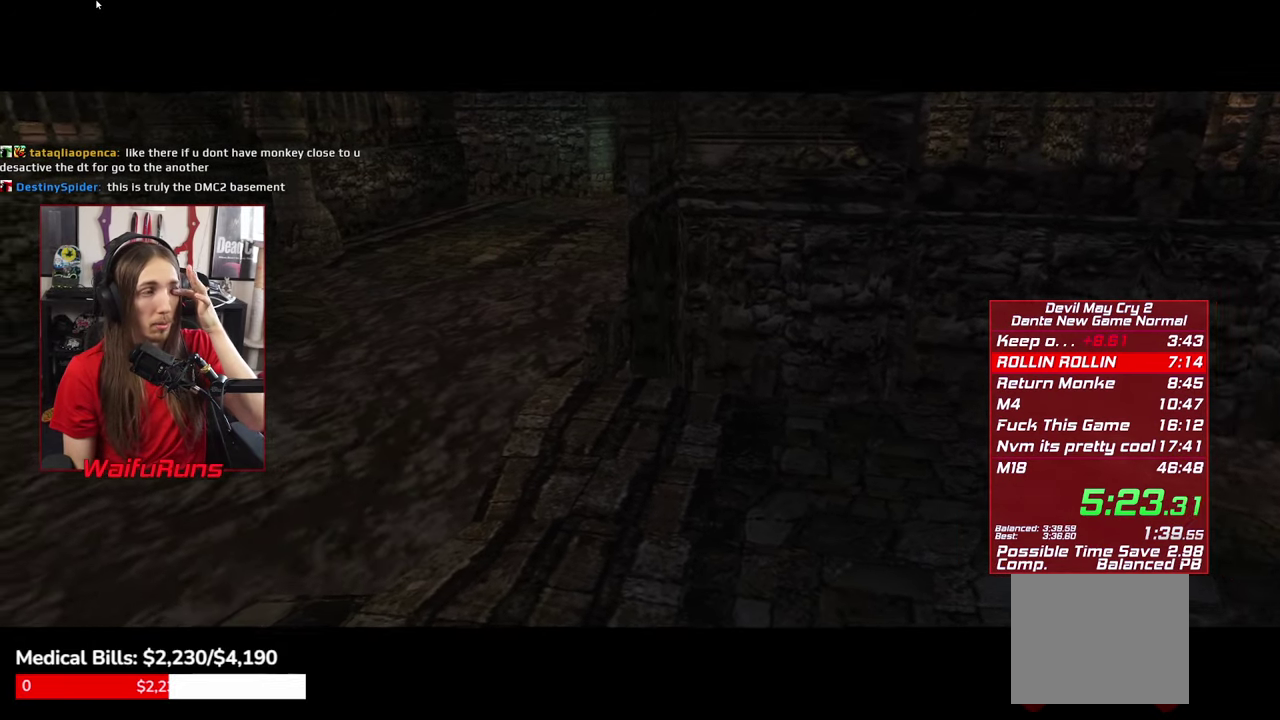
{"buttons": [], "left_stick": "center", "right_stick": "center", "events": []}
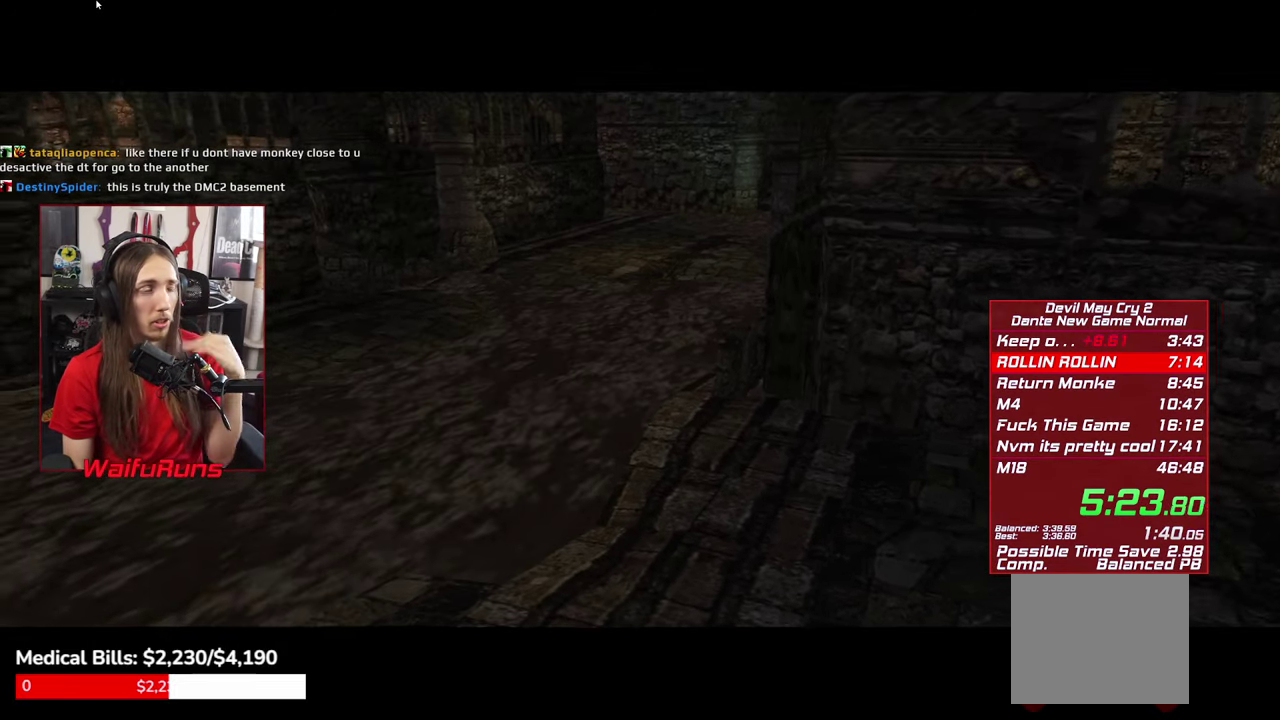
{"buttons": [], "left_stick": "center", "right_stick": "center", "events": []}
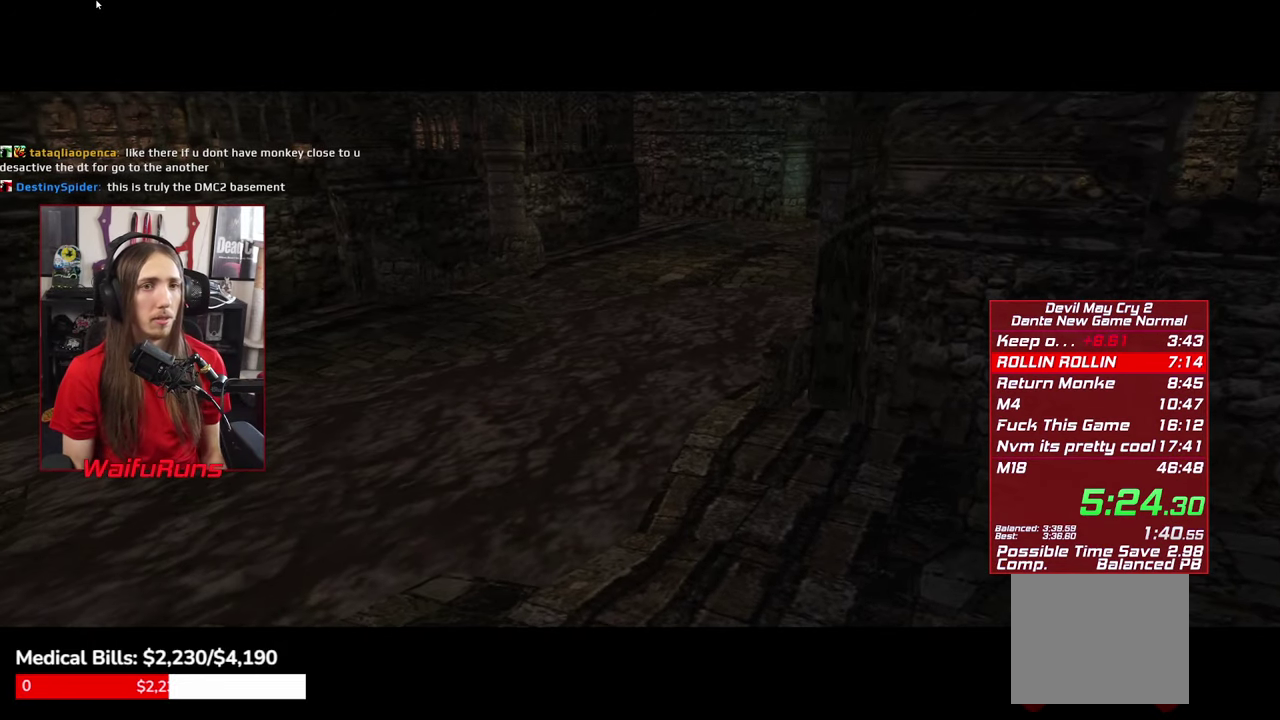
{"buttons": [], "left_stick": "center", "right_stick": "center", "events": []}
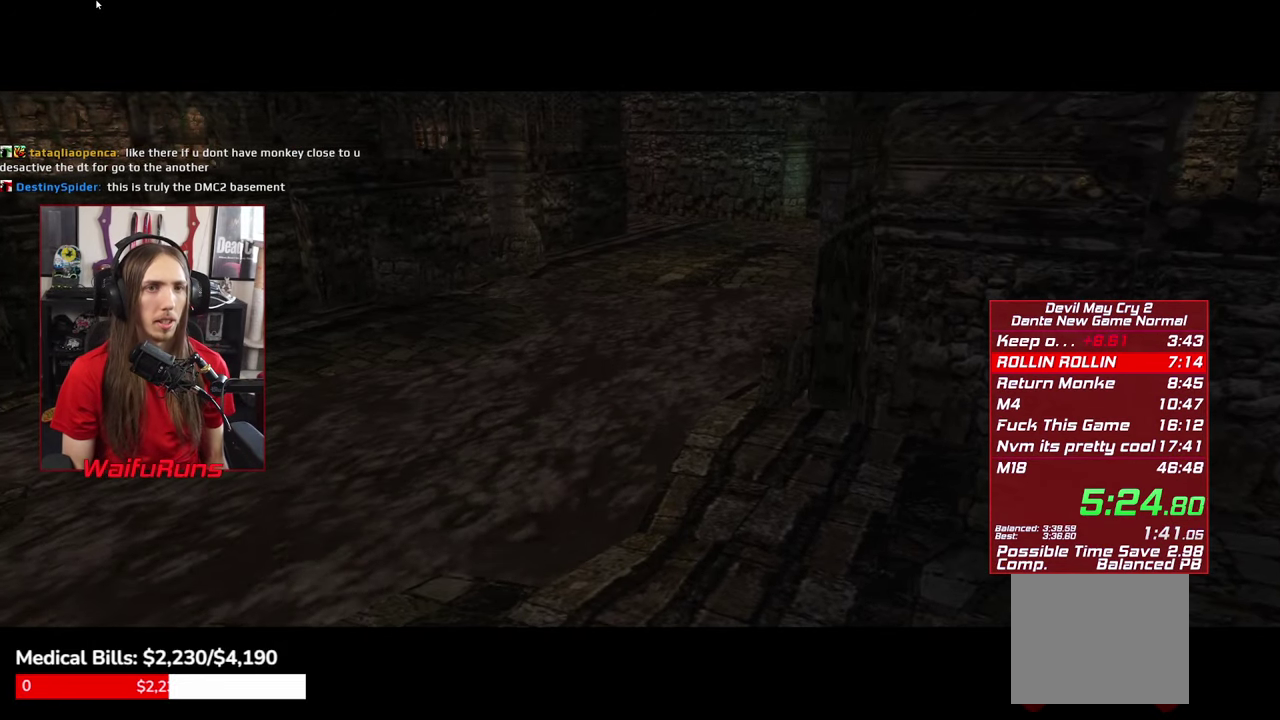
{"buttons": [], "left_stick": "center", "right_stick": "center", "events": []}